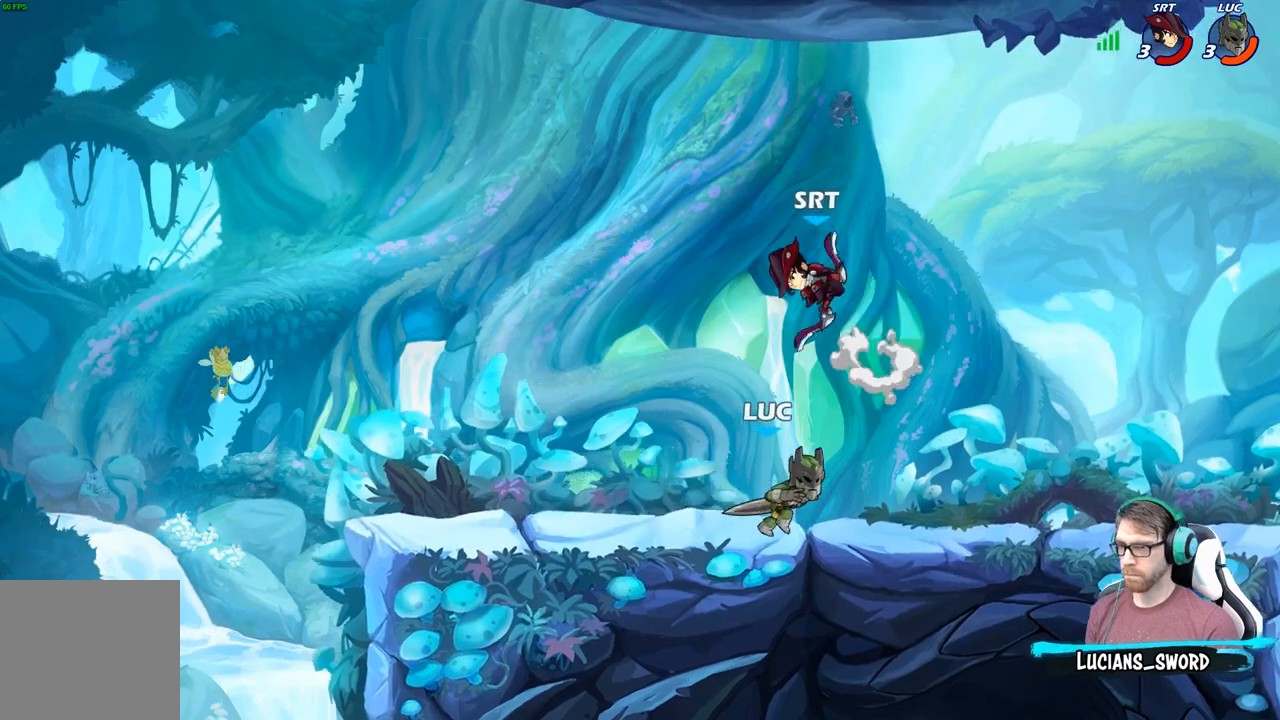
Gameplay with a controller (Xbox layout); each line is a JSON object with the inputs held at the frame after it. "events" lists button and stick changes between this image and that frame as [ms after this image, input, new state], when the widget could be followed in between.
{"buttons": ["A"], "left_stick": "right", "right_stick": "center", "events": [[350, "left_stick", "right"], [483, "A", "down"]]}
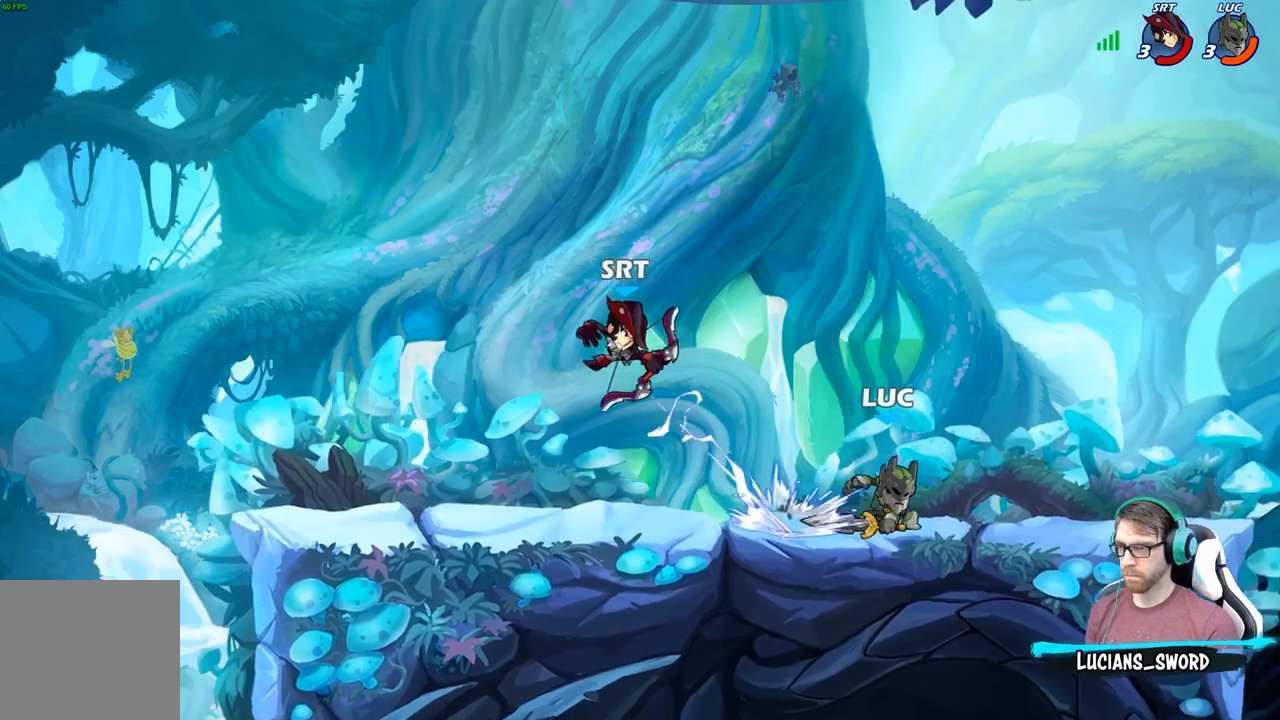
{"buttons": [], "left_stick": "down-right", "right_stick": "center", "events": [[117, "A", "up"], [233, "left_stick", "down-right"]]}
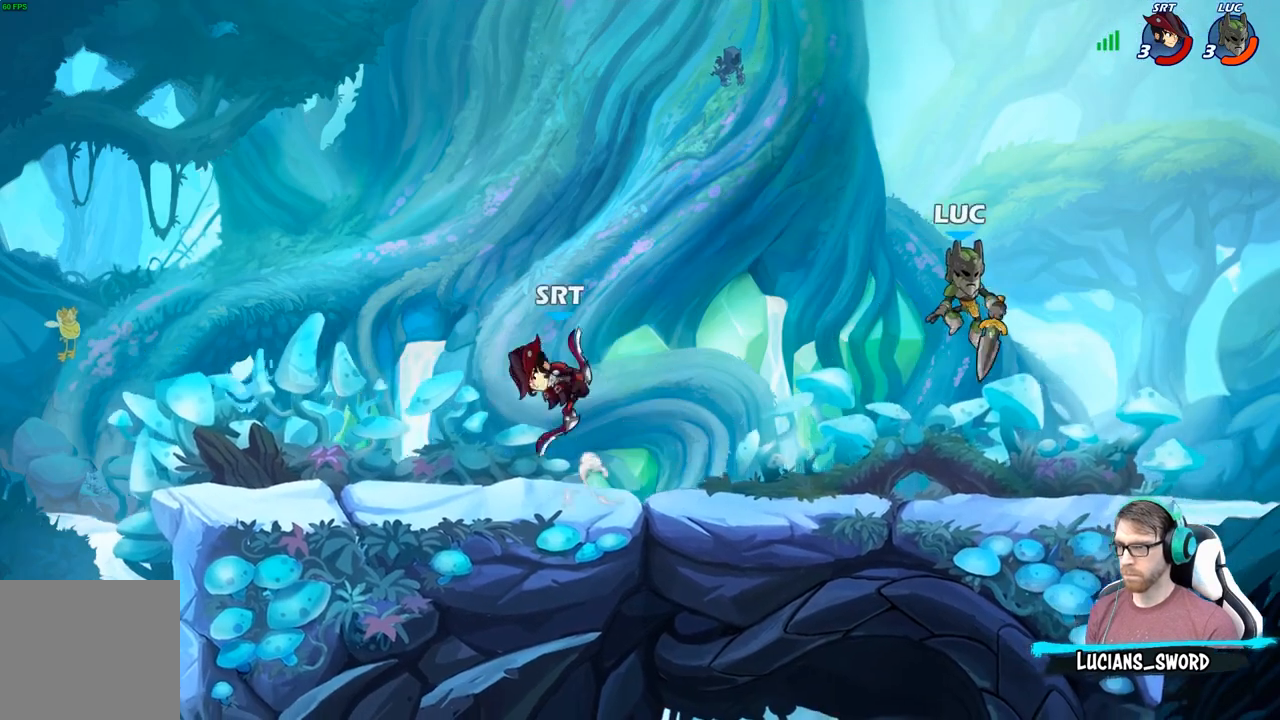
{"buttons": [], "left_stick": "left", "right_stick": "center", "events": [[167, "left_stick", "left"], [300, "R2", "down"], [367, "B", "down"], [383, "R2", "up"], [450, "B", "up"]]}
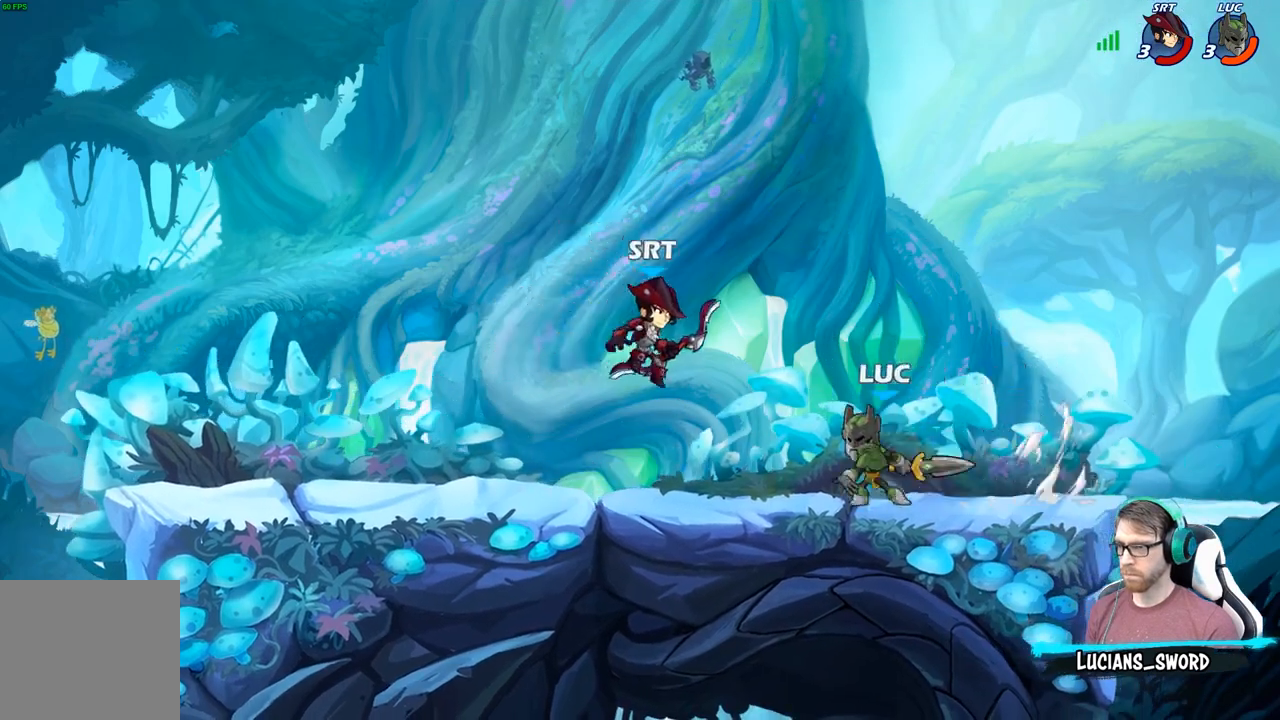
{"buttons": [], "left_stick": "center", "right_stick": "center", "events": [[100, "left_stick", "center"]]}
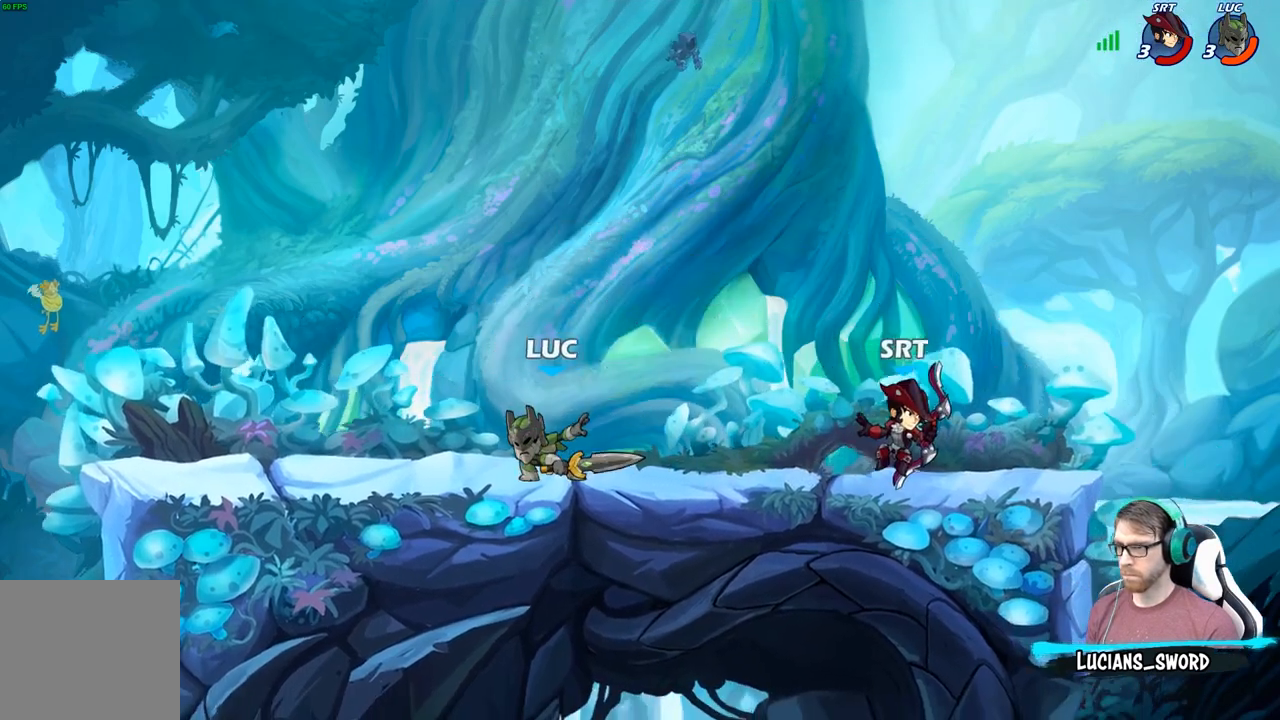
{"buttons": [], "left_stick": "down-right", "right_stick": "center", "events": [[133, "left_stick", "right"], [200, "A", "down"], [350, "A", "up"], [500, "left_stick", "down-right"]]}
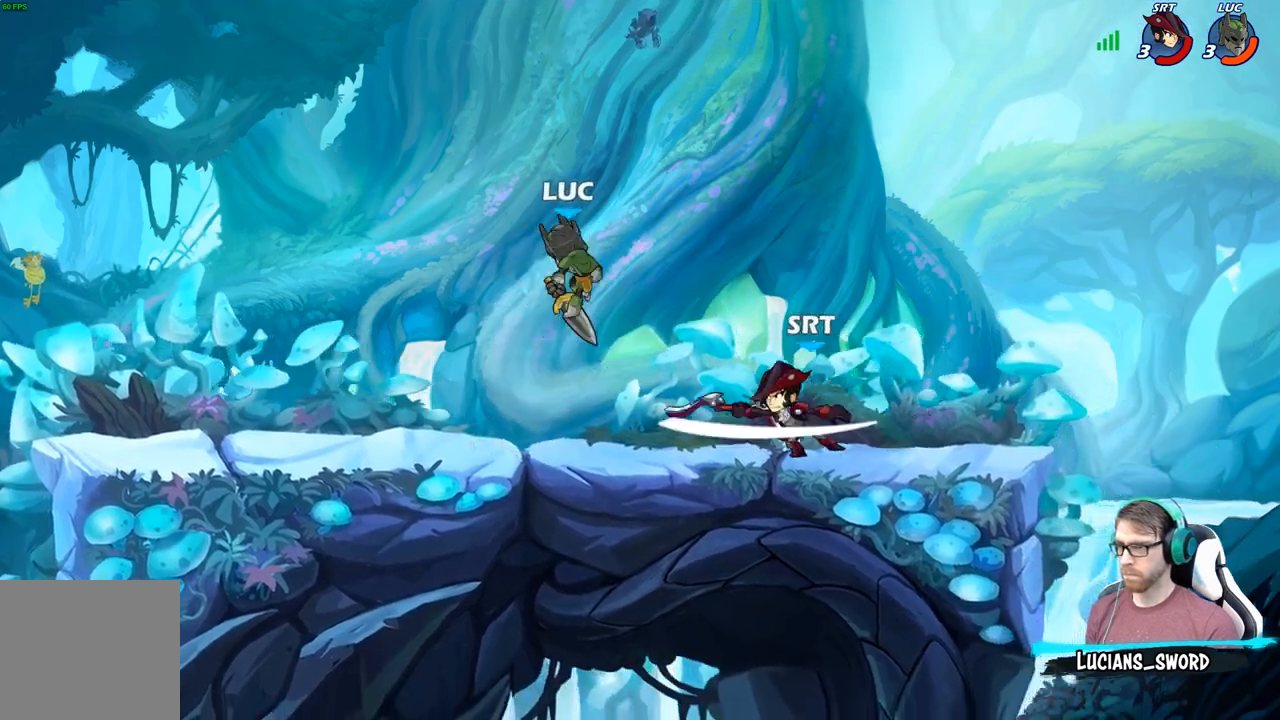
{"buttons": ["R2"], "left_stick": "right", "right_stick": "center", "events": [[167, "left_stick", "down"], [300, "left_stick", "center"], [333, "R2", "down"], [483, "left_stick", "right"]]}
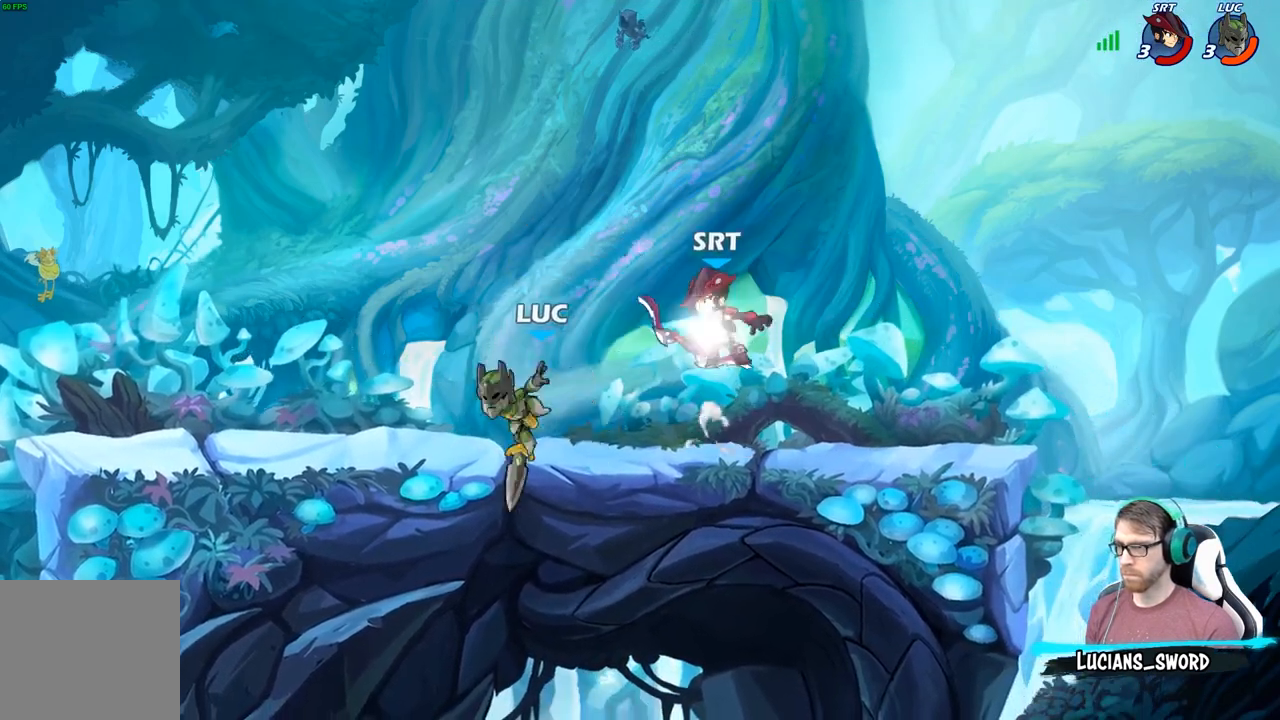
{"buttons": [], "left_stick": "center", "right_stick": "center", "events": [[33, "R2", "up"], [233, "left_stick", "down-right"], [317, "A", "down"], [367, "X", "down"], [383, "left_stick", "up-right"], [417, "A", "up"], [433, "X", "up"], [467, "left_stick", "center"]]}
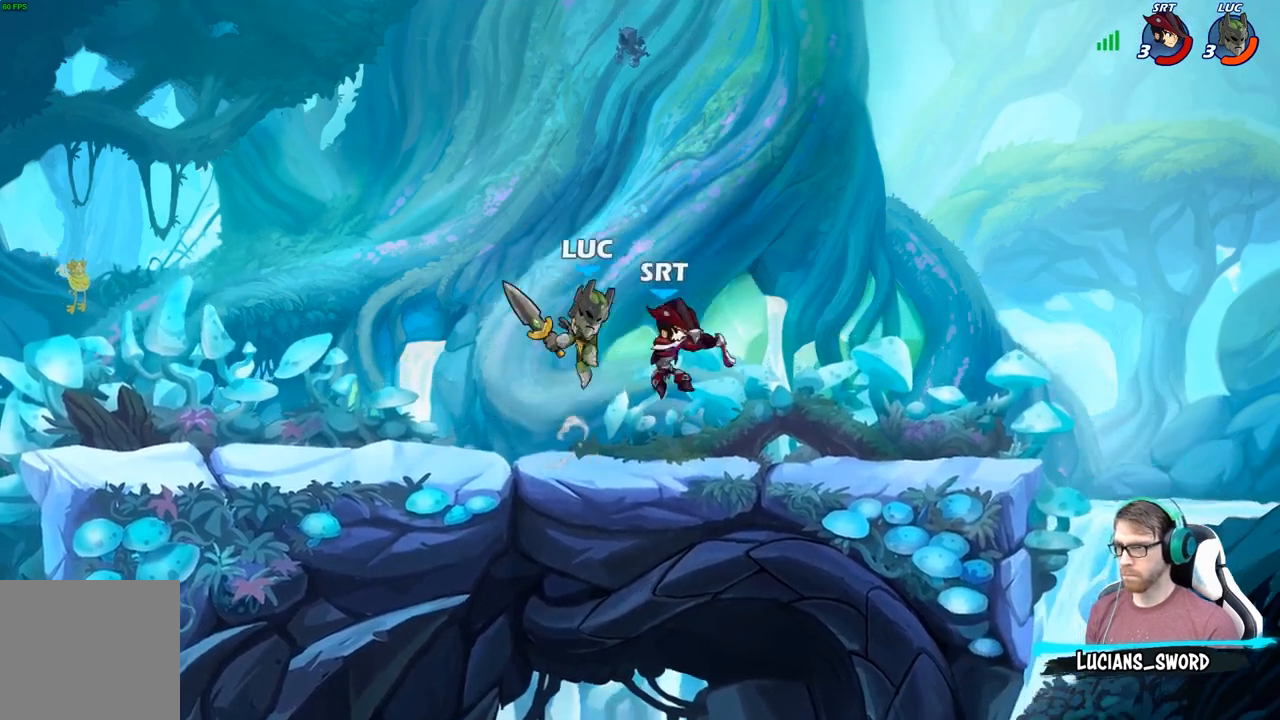
{"buttons": [], "left_stick": "down-left", "right_stick": "center", "events": [[283, "left_stick", "left"], [350, "left_stick", "down-left"]]}
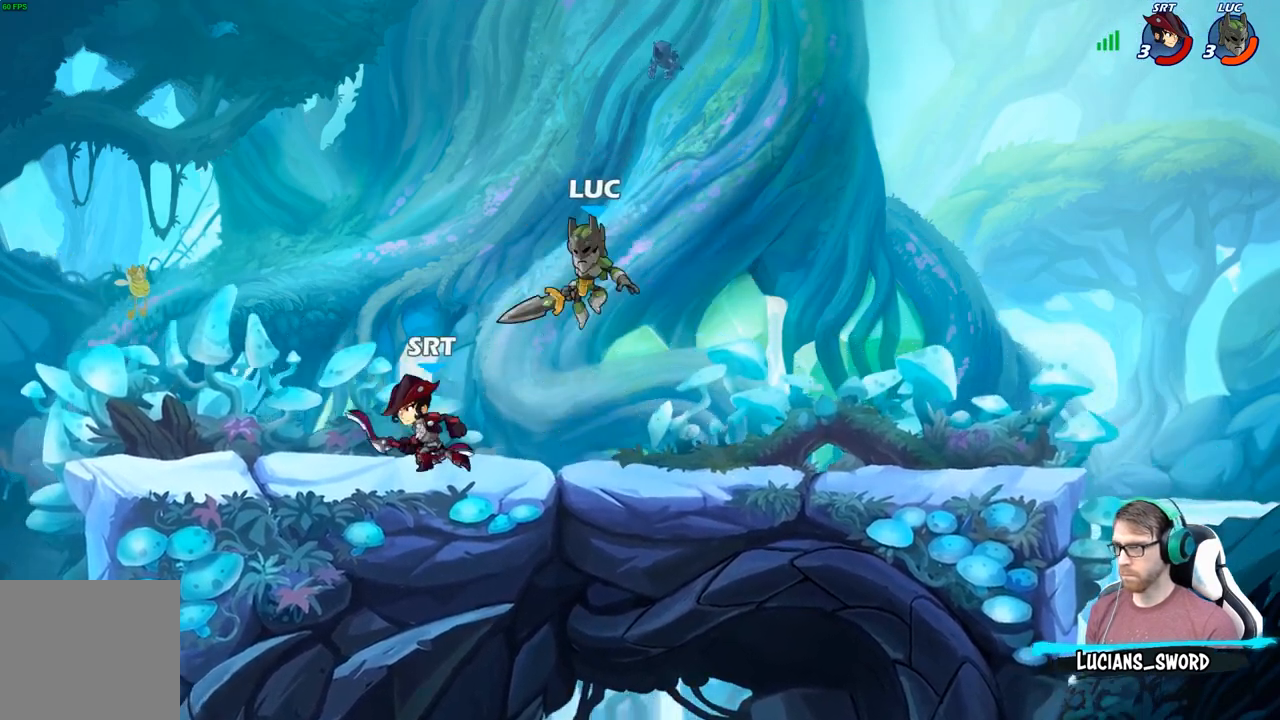
{"buttons": [], "left_stick": "left", "right_stick": "center", "events": [[17, "X", "down"], [17, "left_stick", "left"], [117, "X", "up"]]}
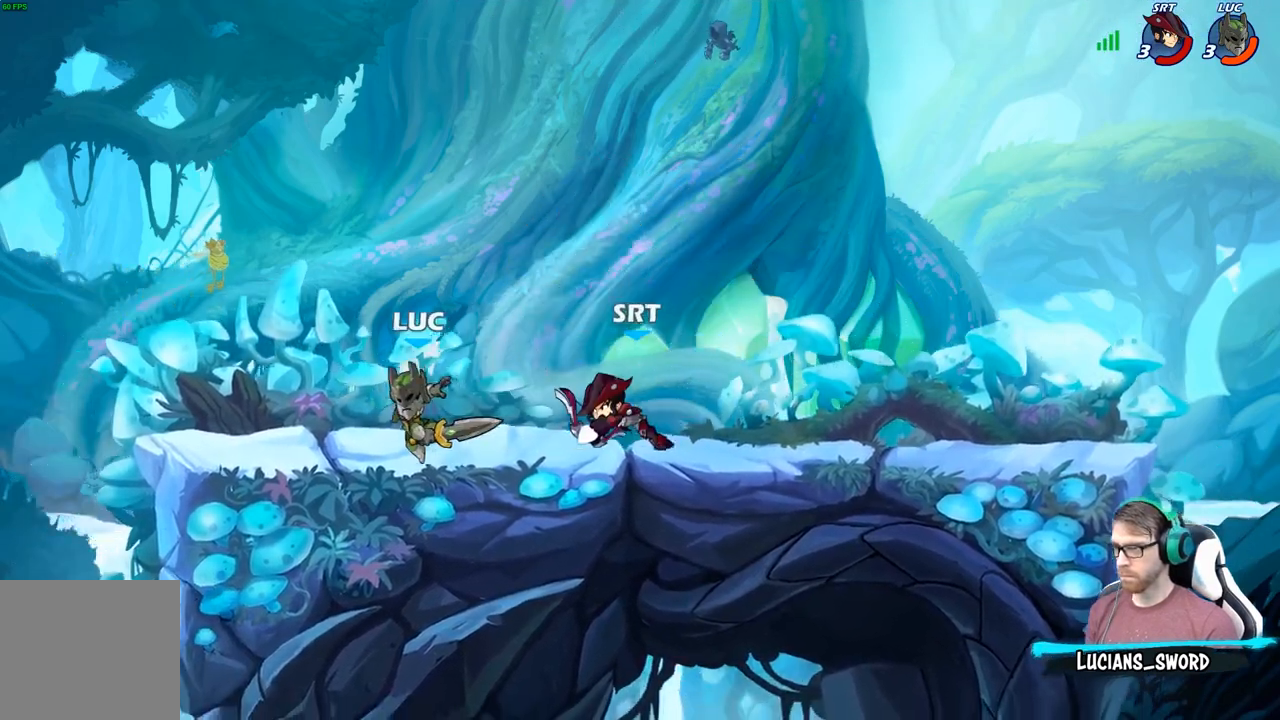
{"buttons": ["R2"], "left_stick": "center", "right_stick": "center", "events": [[183, "left_stick", "center"], [233, "left_stick", "right"], [400, "left_stick", "center"], [450, "A", "down"], [483, "R2", "down"], [500, "A", "up"]]}
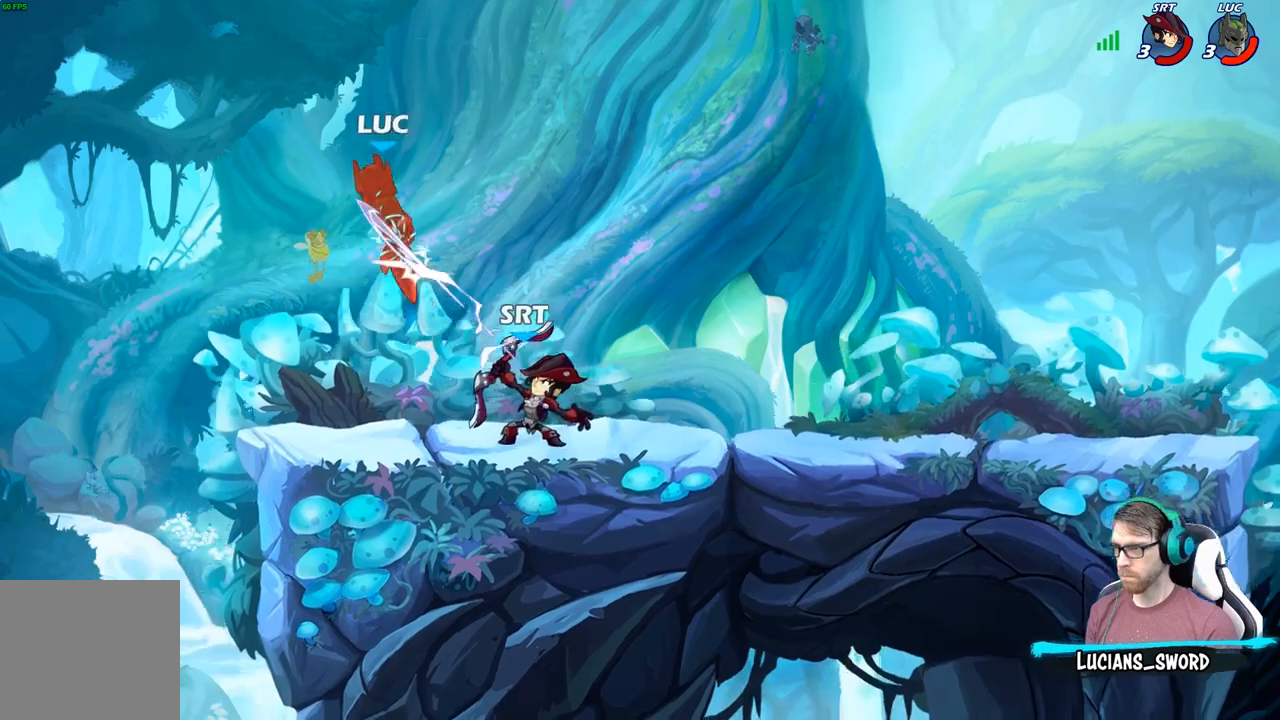
{"buttons": [], "left_stick": "down-right", "right_stick": "center", "events": [[283, "left_stick", "down"], [333, "R2", "up"], [350, "left_stick", "down-right"]]}
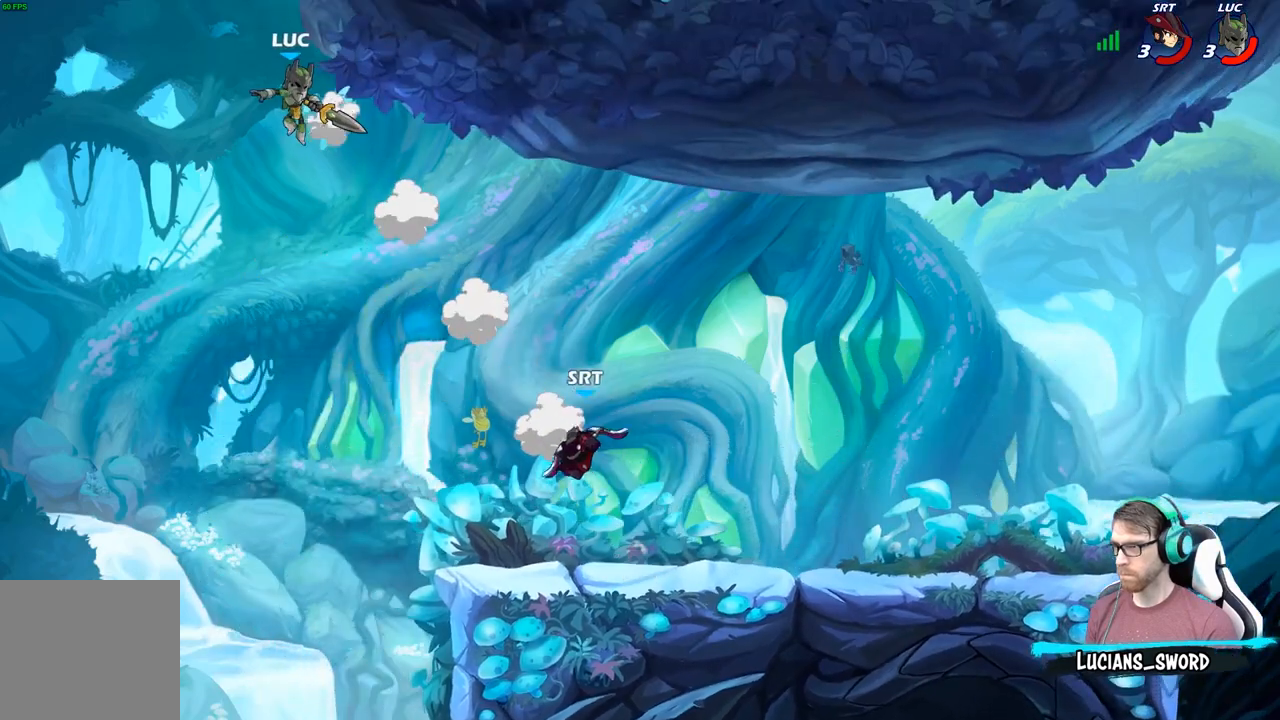
{"buttons": [], "left_stick": "center", "right_stick": "center", "events": [[183, "R1", "down"], [267, "R1", "up"], [283, "left_stick", "center"]]}
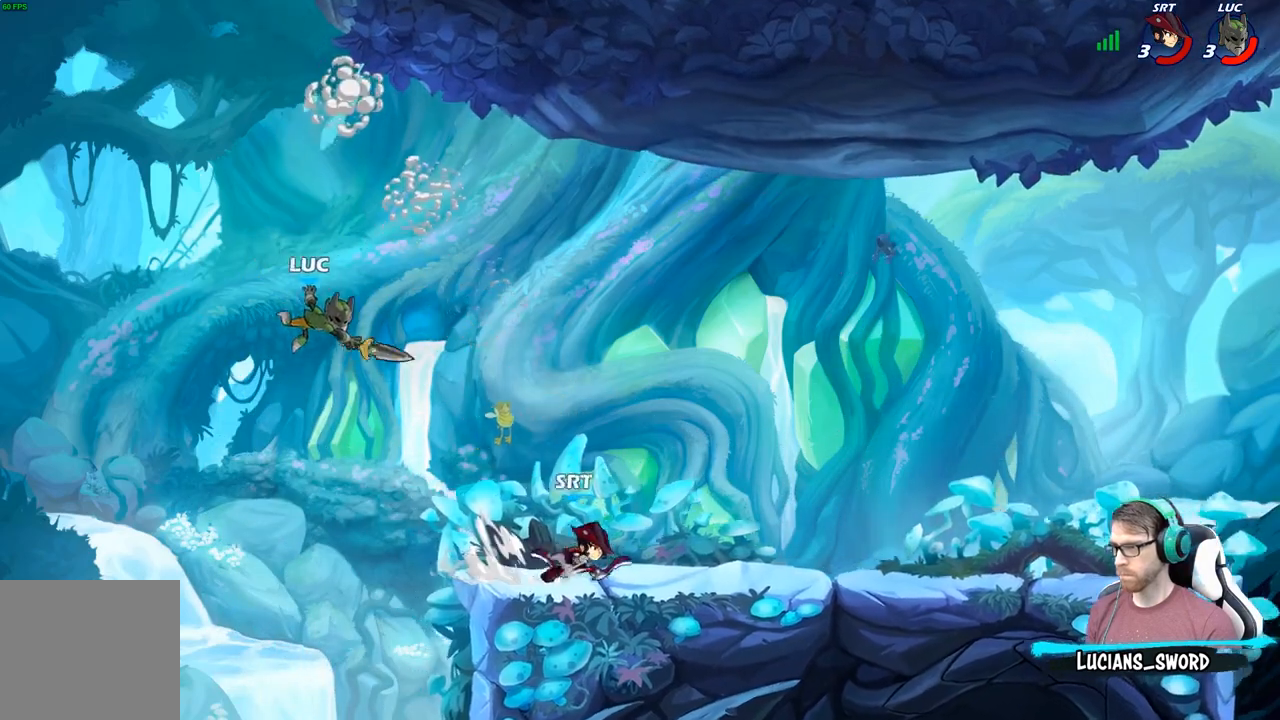
{"buttons": ["A"], "left_stick": "right", "right_stick": "center", "events": [[100, "left_stick", "right"], [367, "A", "down"]]}
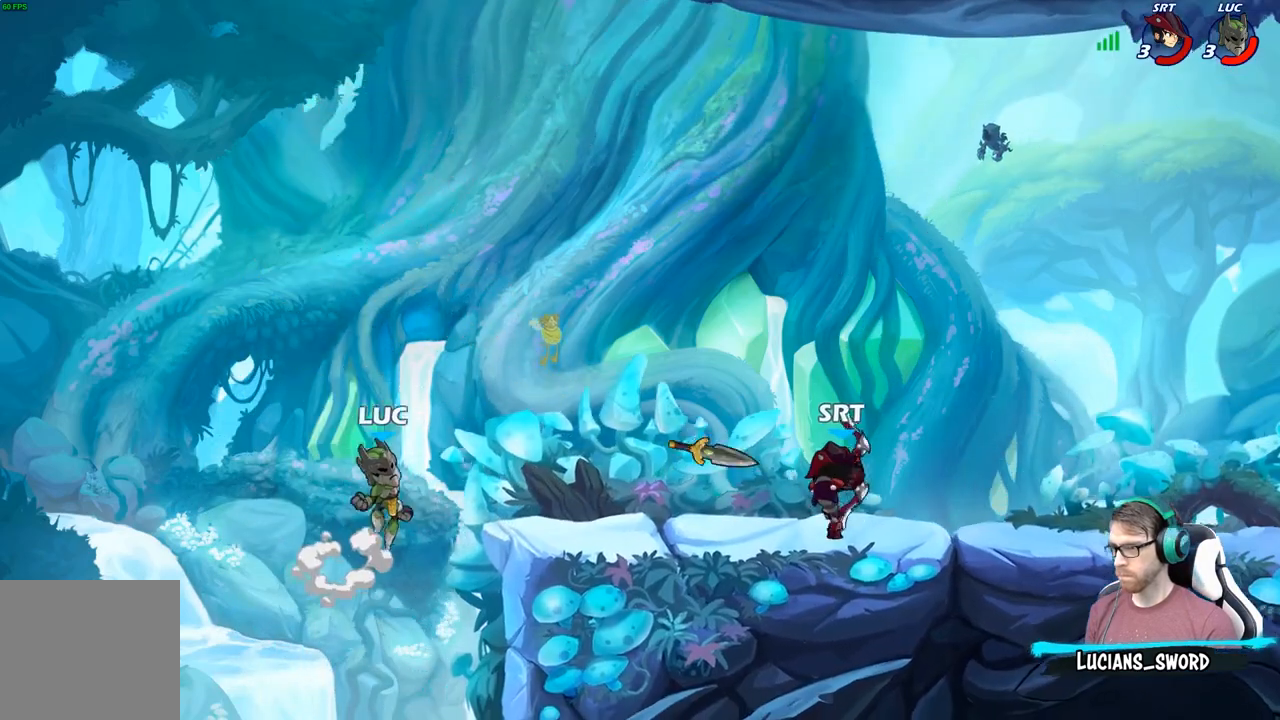
{"buttons": [], "left_stick": "right", "right_stick": "center", "events": [[33, "A", "up"], [100, "B", "down"], [267, "B", "up"]]}
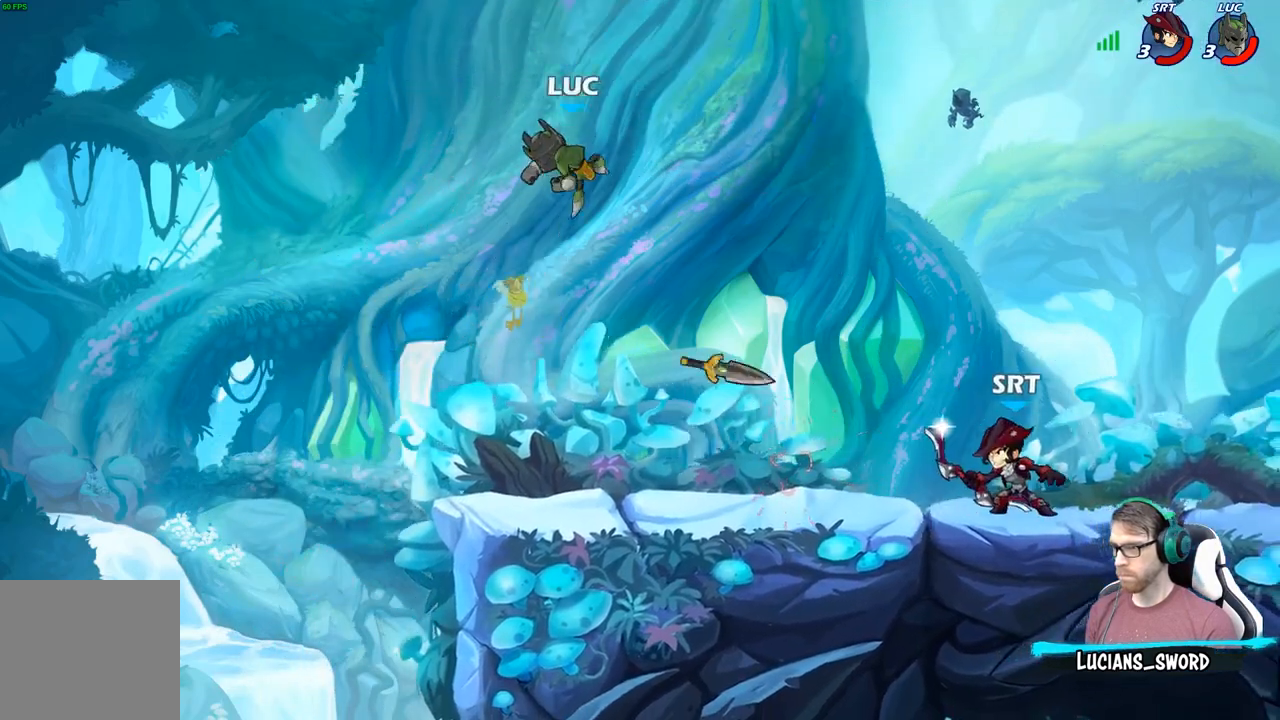
{"buttons": [], "left_stick": "down-left", "right_stick": "center", "events": [[333, "left_stick", "down"], [450, "left_stick", "down-left"]]}
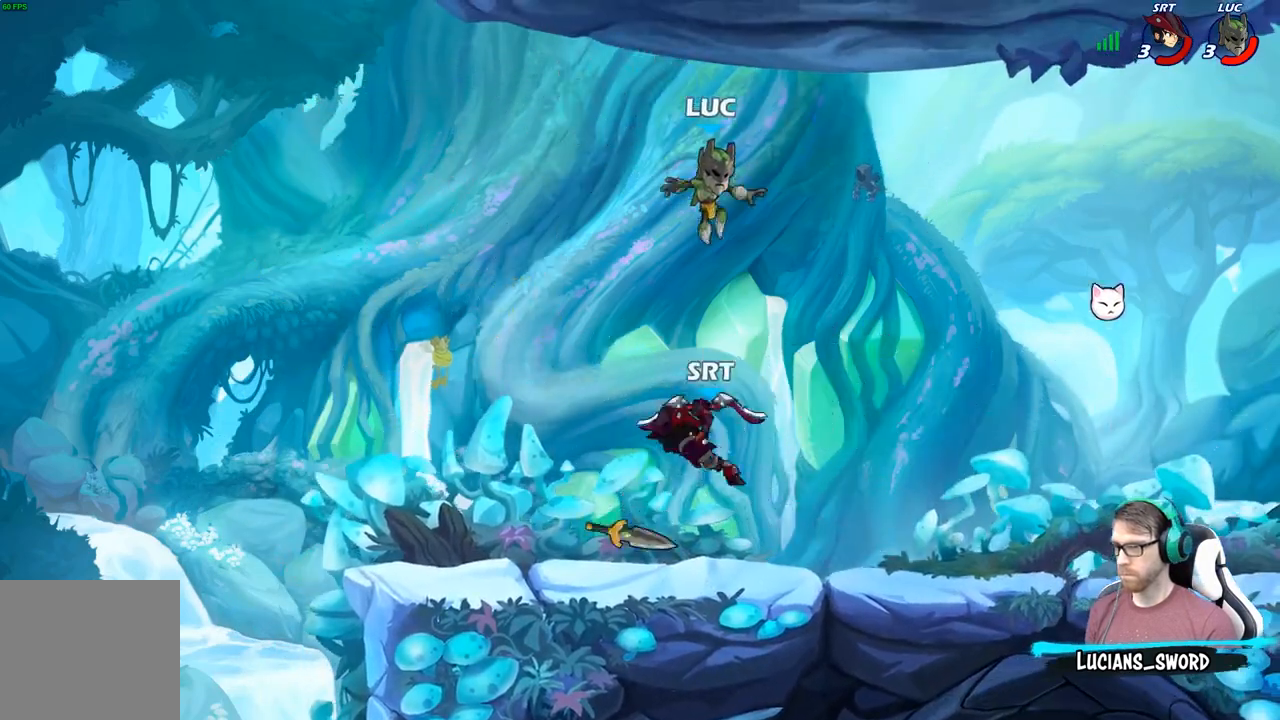
{"buttons": [], "left_stick": "center", "right_stick": "center", "events": [[200, "X", "down"], [217, "left_stick", "center"], [300, "X", "up"], [383, "X", "down"], [483, "X", "up"]]}
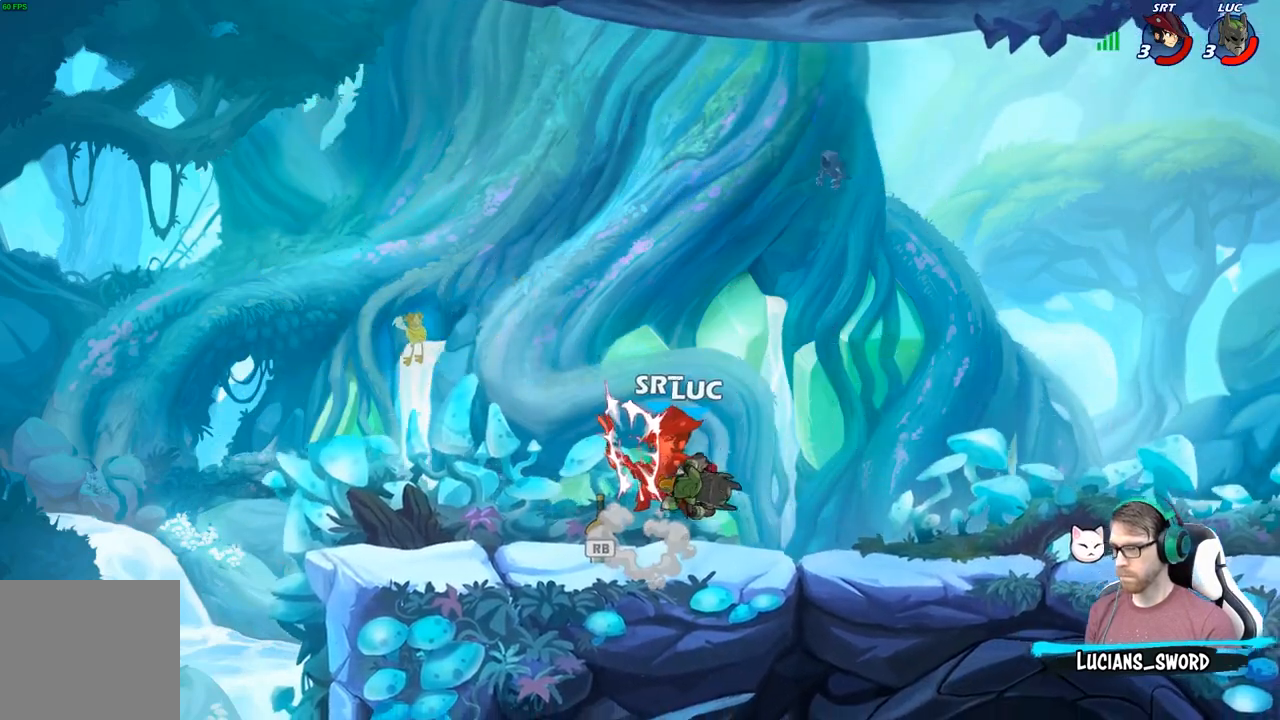
{"buttons": [], "left_stick": "right", "right_stick": "center", "events": [[67, "X", "down"], [217, "X", "up"], [283, "left_stick", "right"]]}
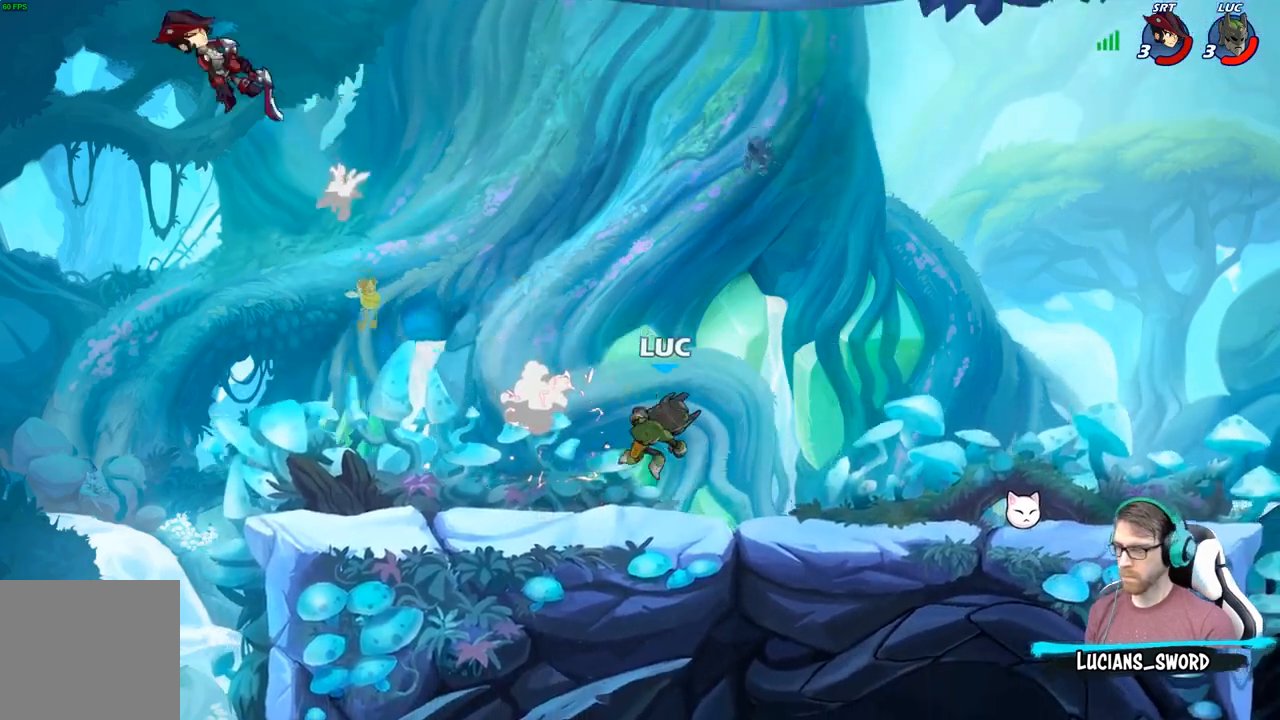
{"buttons": [], "left_stick": "right", "right_stick": "center", "events": []}
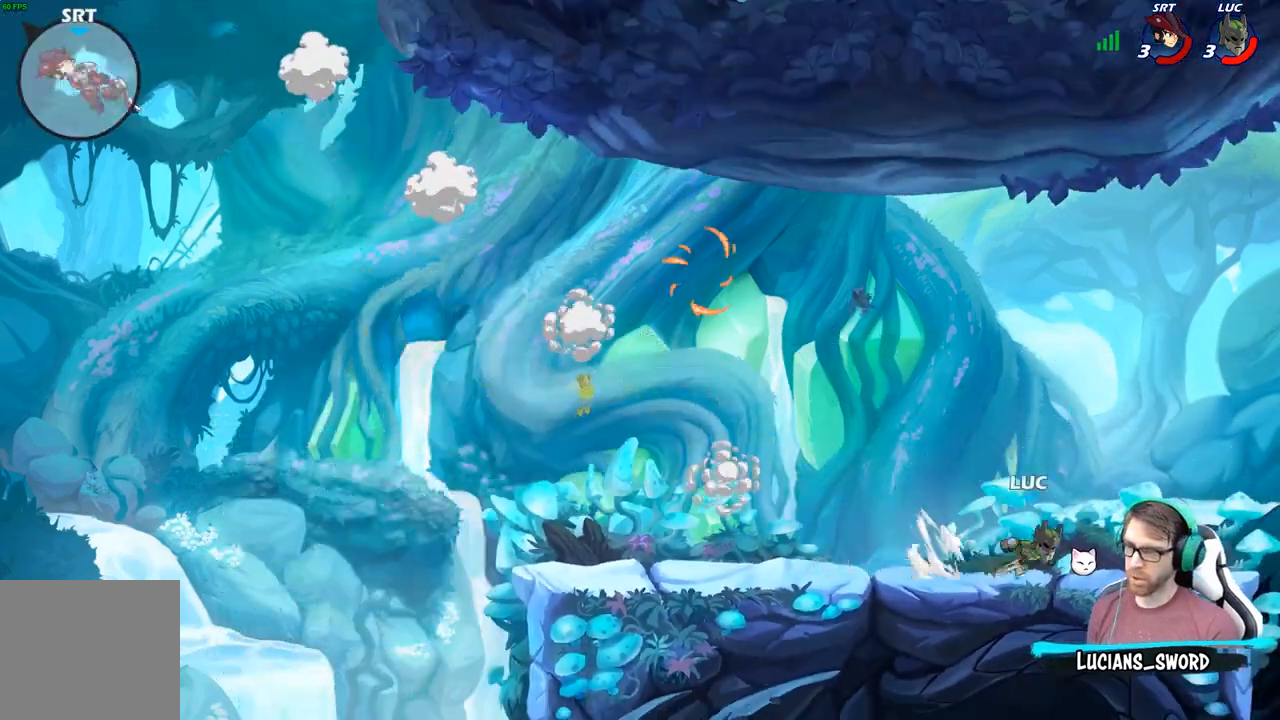
{"buttons": [], "left_stick": "left", "right_stick": "center", "events": [[33, "left_stick", "up-left"], [100, "R1", "down"], [133, "left_stick", "left"], [183, "R1", "up"]]}
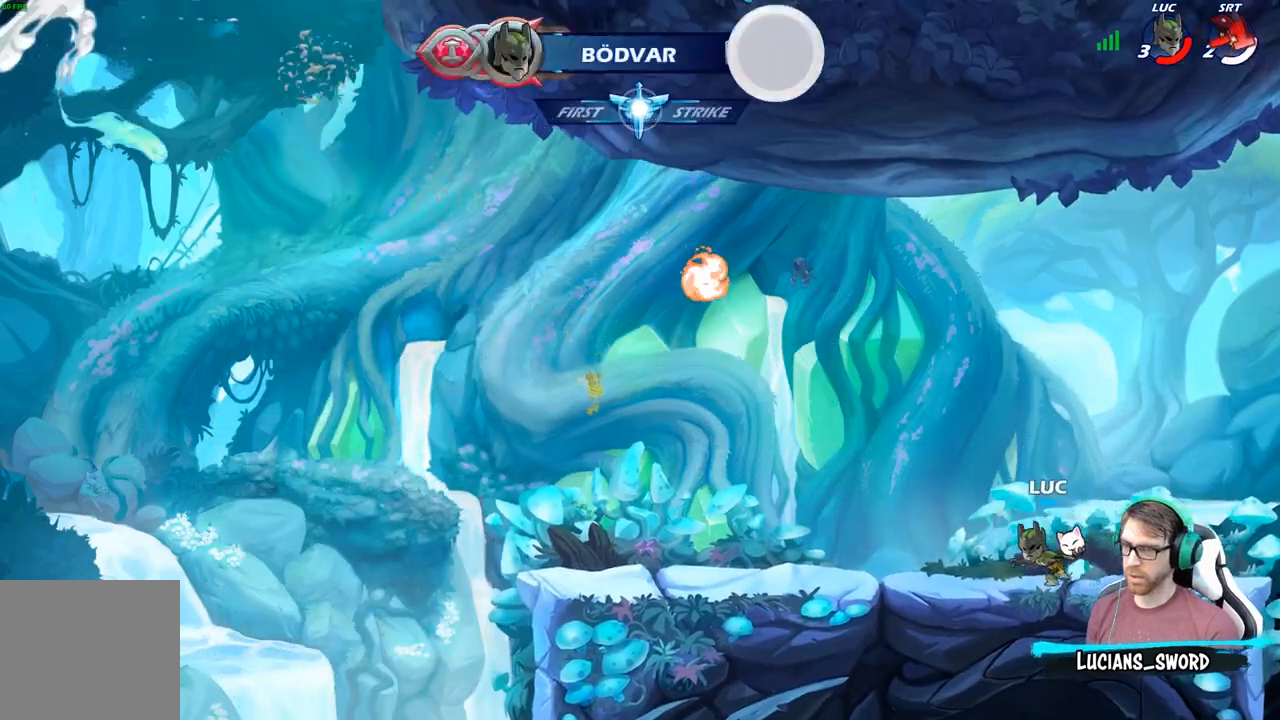
{"buttons": [], "left_stick": "left", "right_stick": "center", "events": [[350, "A", "down"], [400, "B", "down"], [417, "A", "up"], [500, "B", "up"]]}
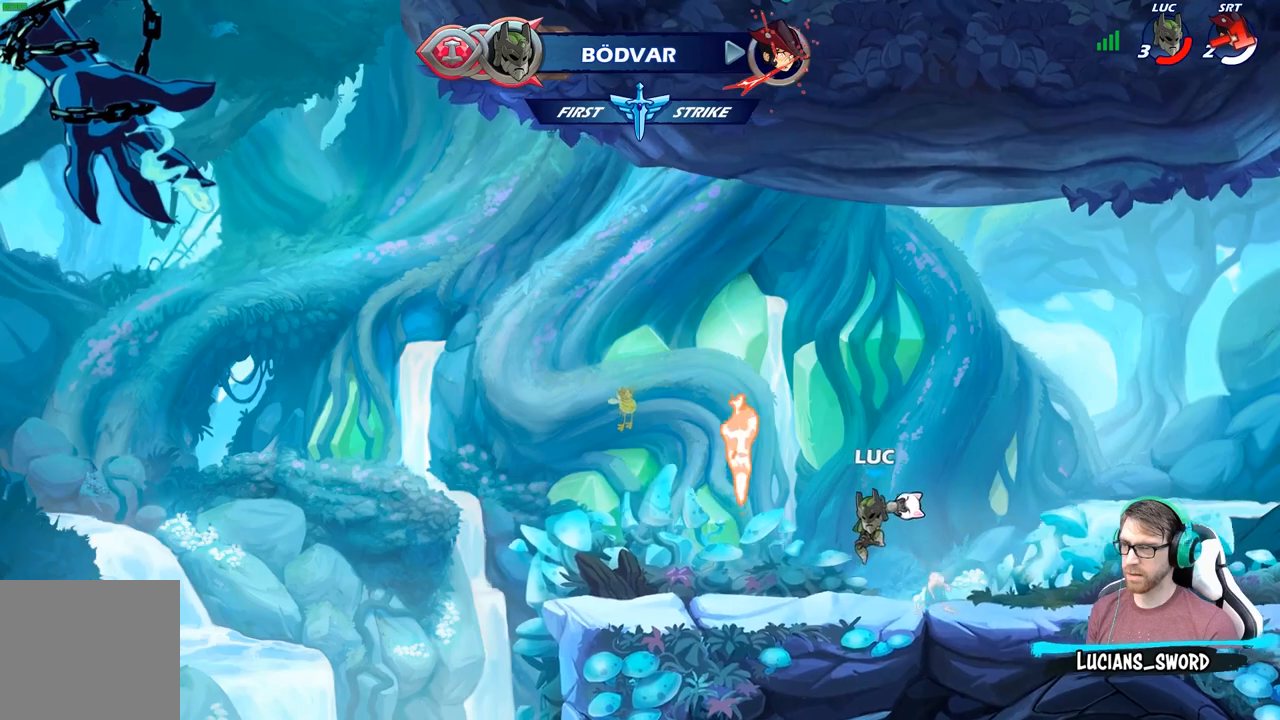
{"buttons": [], "left_stick": "down-left", "right_stick": "center", "events": [[150, "left_stick", "center"], [400, "left_stick", "down-left"]]}
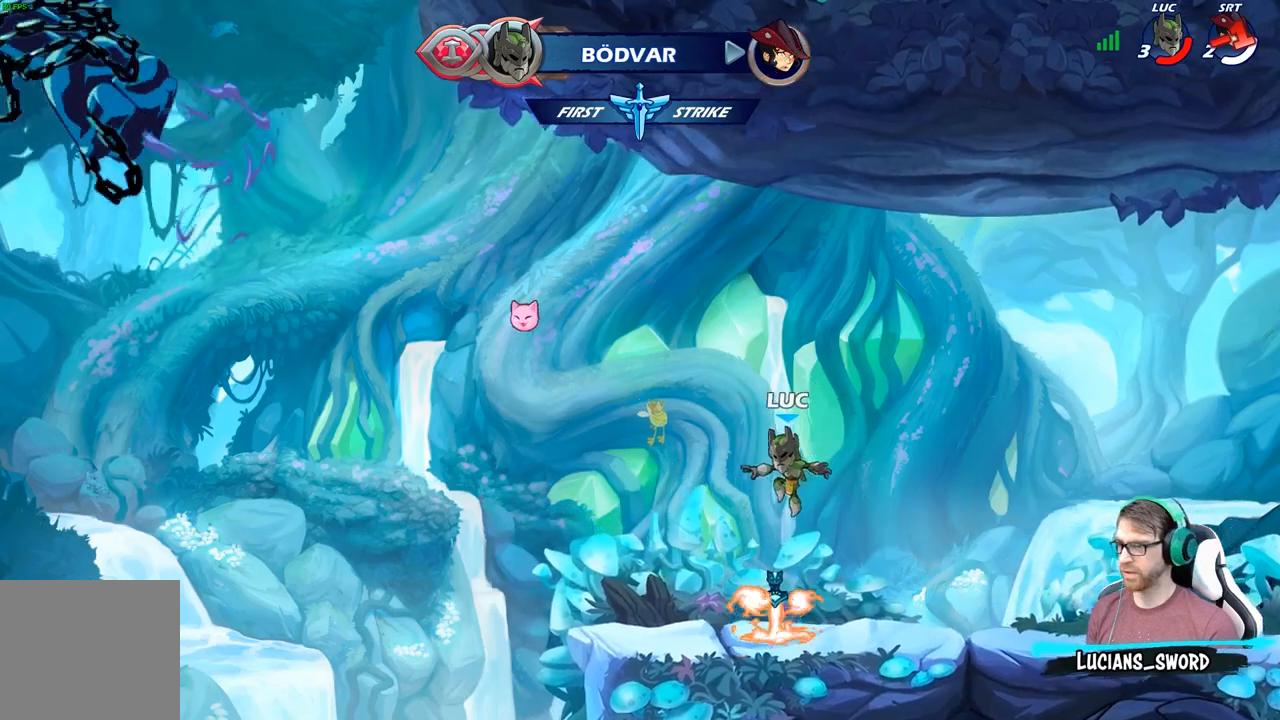
{"buttons": [], "left_stick": "right", "right_stick": "center", "events": [[100, "left_stick", "down-right"], [183, "R1", "down"], [183, "left_stick", "right"], [283, "A", "down"], [333, "R1", "up"], [400, "A", "up"]]}
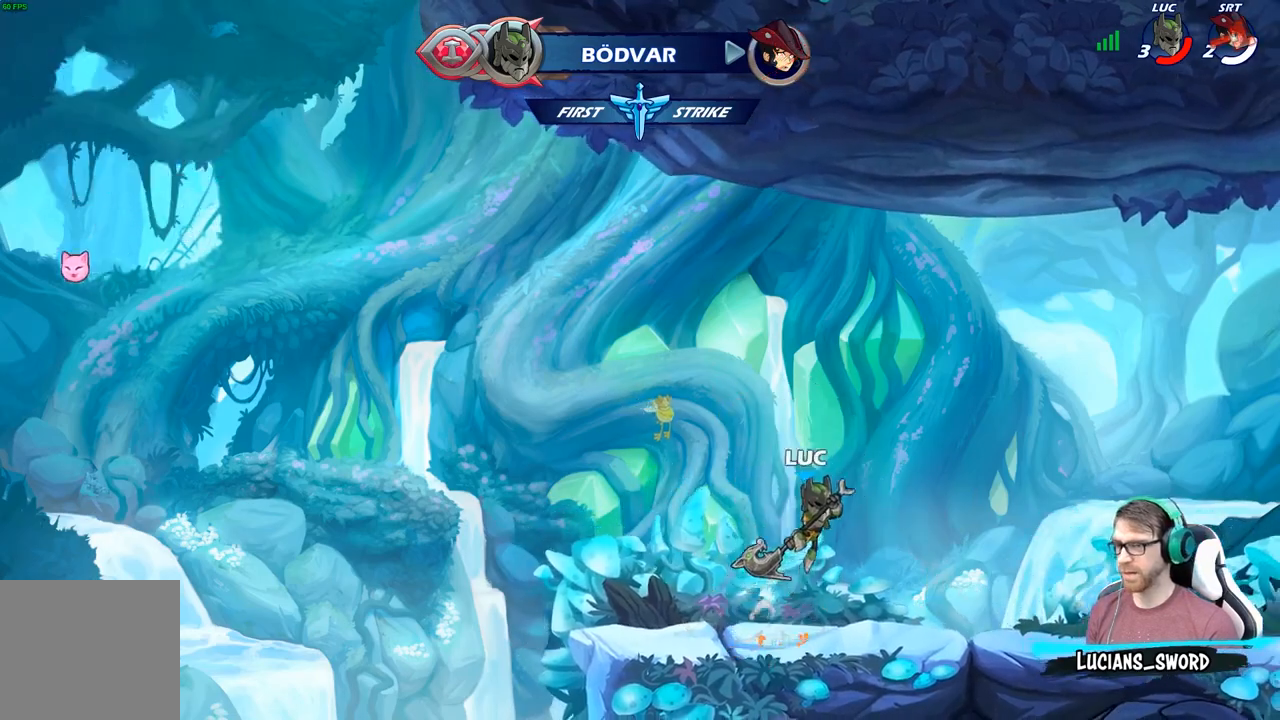
{"buttons": ["B"], "left_stick": "right", "right_stick": "center", "events": [[133, "left_stick", "center"], [250, "R2", "down"], [317, "left_stick", "right"], [367, "R2", "up"], [433, "B", "down"]]}
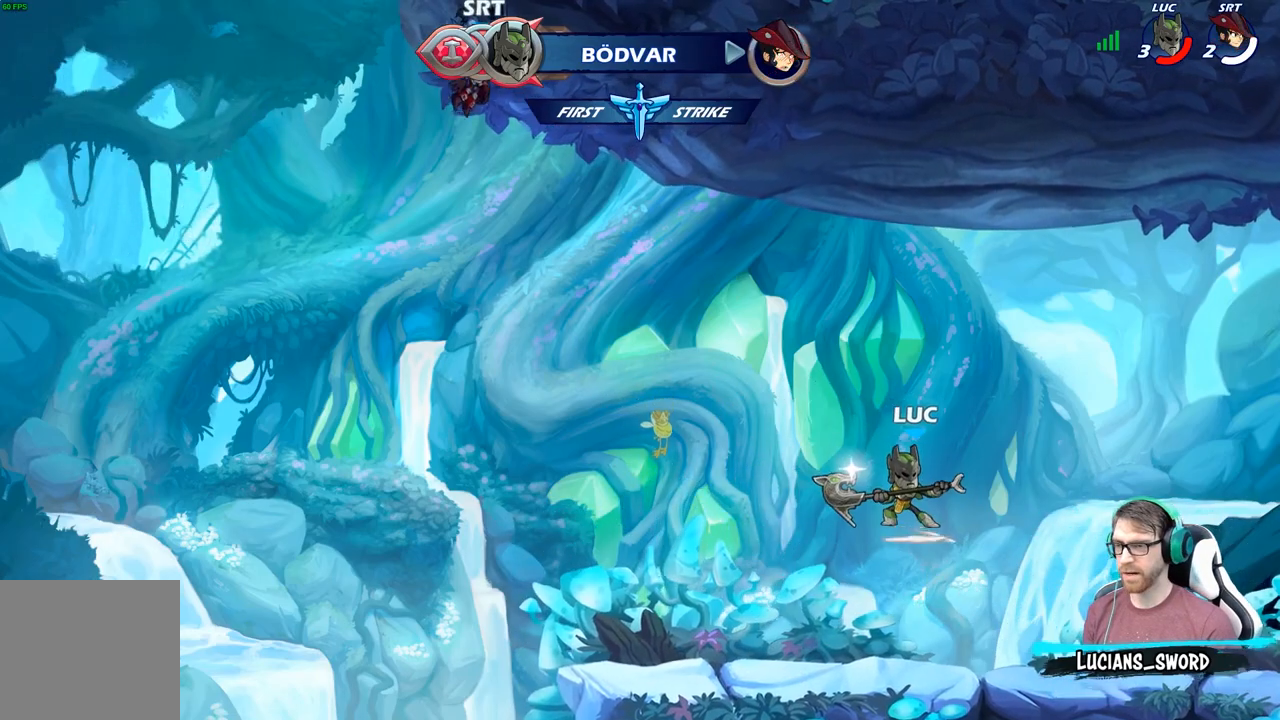
{"buttons": ["B"], "left_stick": "center", "right_stick": "center", "events": [[50, "left_stick", "center"]]}
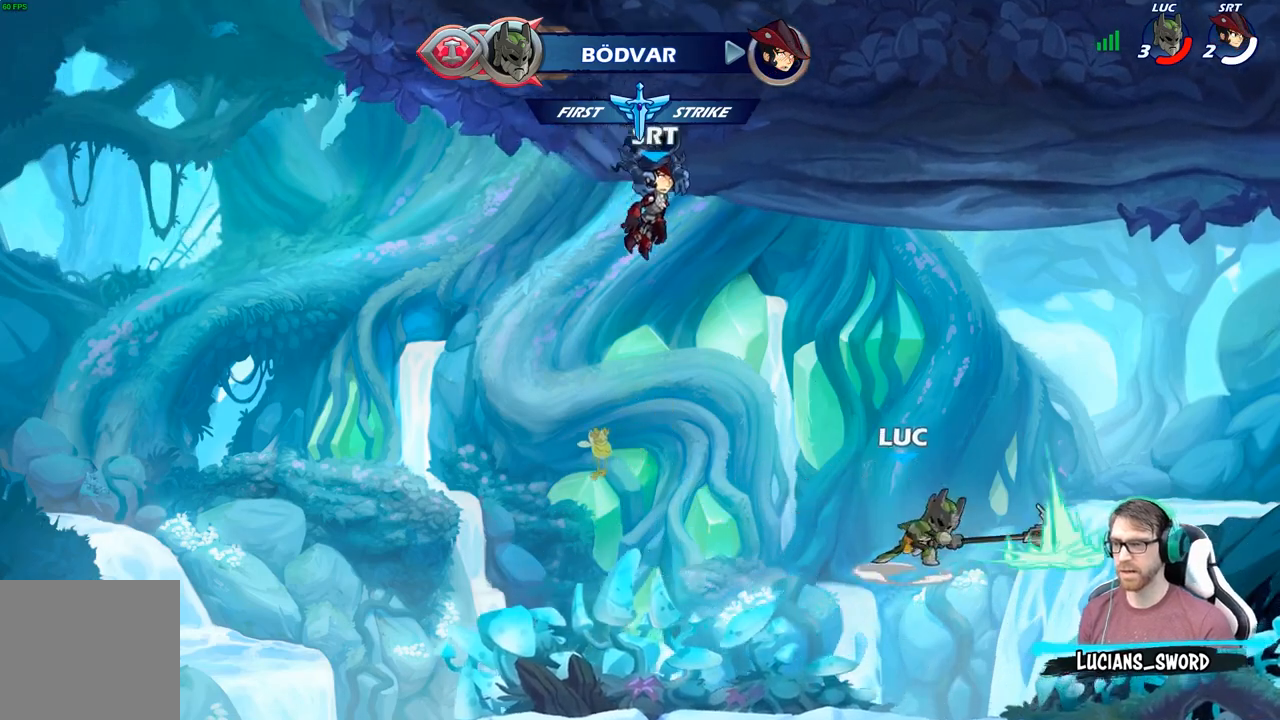
{"buttons": [], "left_stick": "center", "right_stick": "center", "events": [[183, "B", "up"]]}
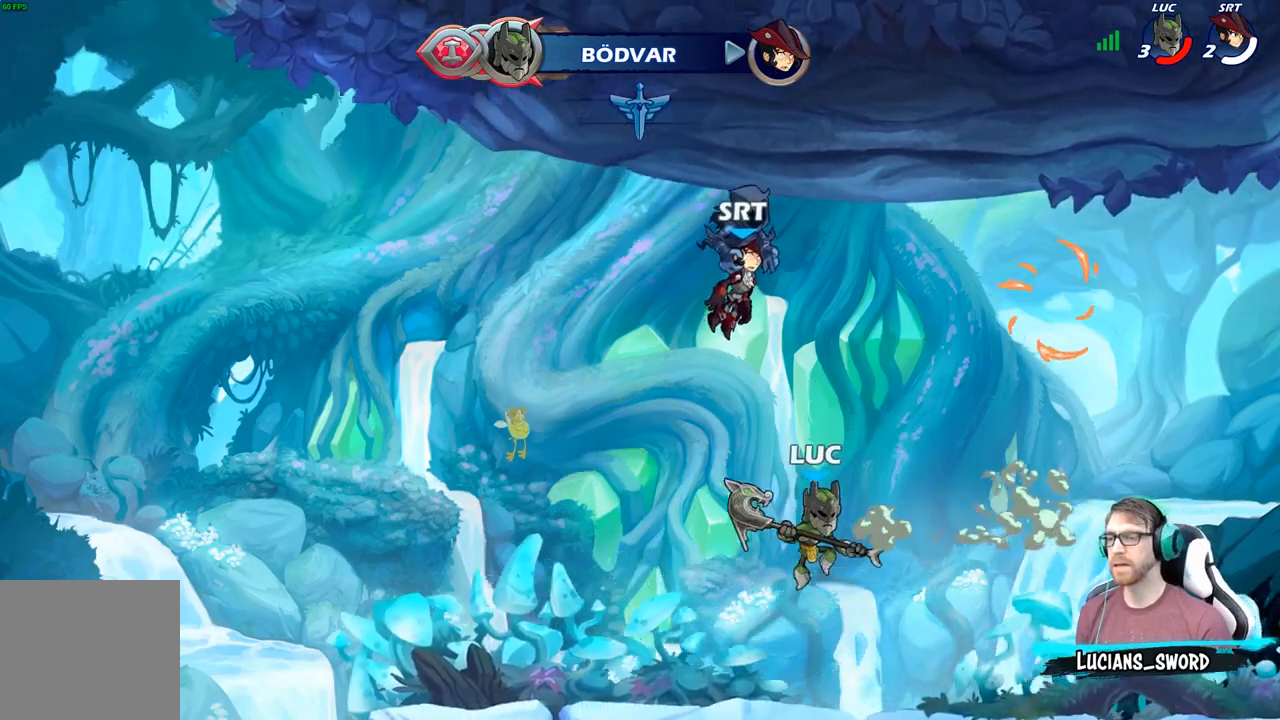
{"buttons": [], "left_stick": "right", "right_stick": "center", "events": [[67, "B", "down"], [133, "left_stick", "right"], [150, "B", "up"]]}
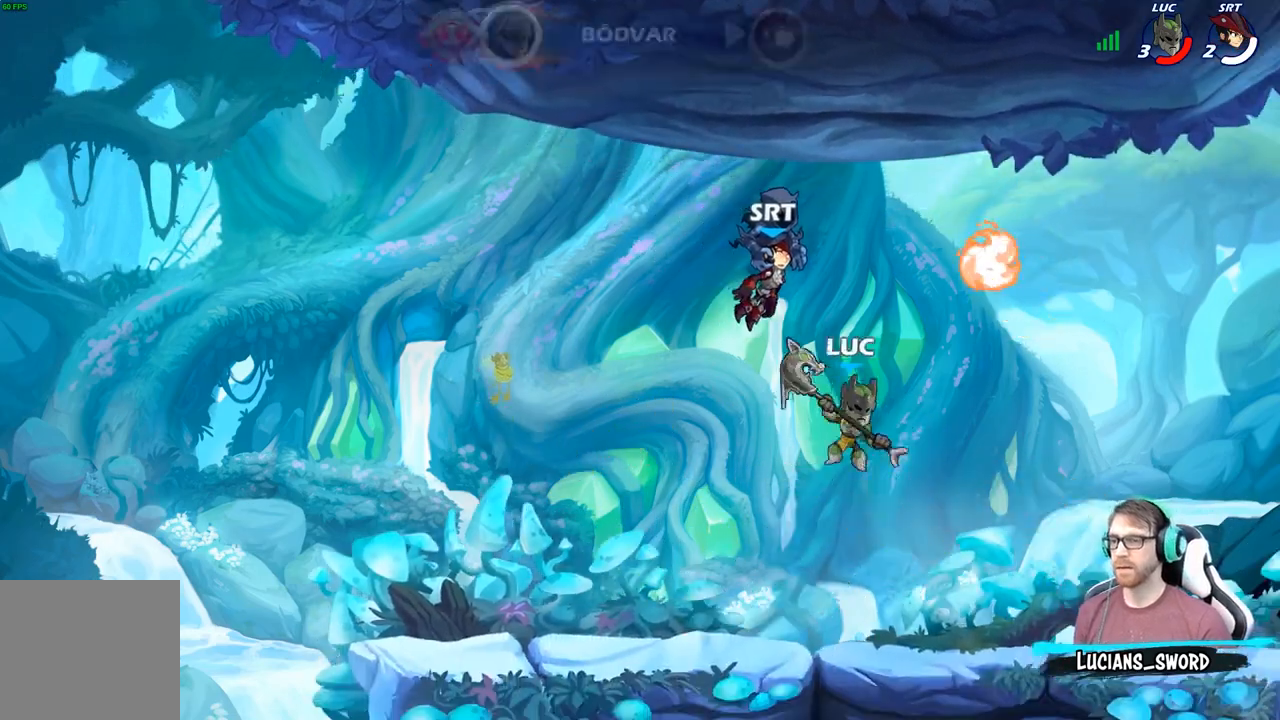
{"buttons": [], "left_stick": "up", "right_stick": "center", "events": [[183, "left_stick", "left"], [367, "R1", "down"], [367, "left_stick", "up"], [483, "R1", "up"]]}
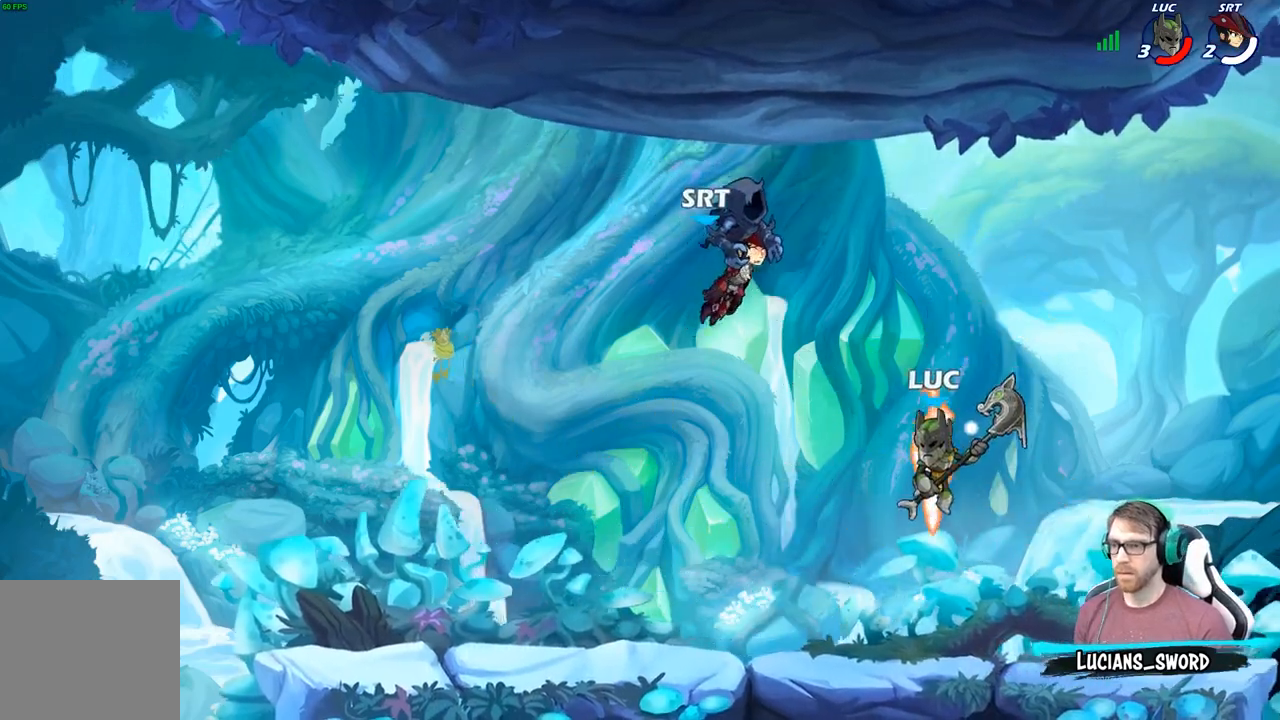
{"buttons": ["A", "R1"], "left_stick": "center", "right_stick": "center", "events": [[17, "left_stick", "center"], [417, "R1", "down"], [483, "A", "down"]]}
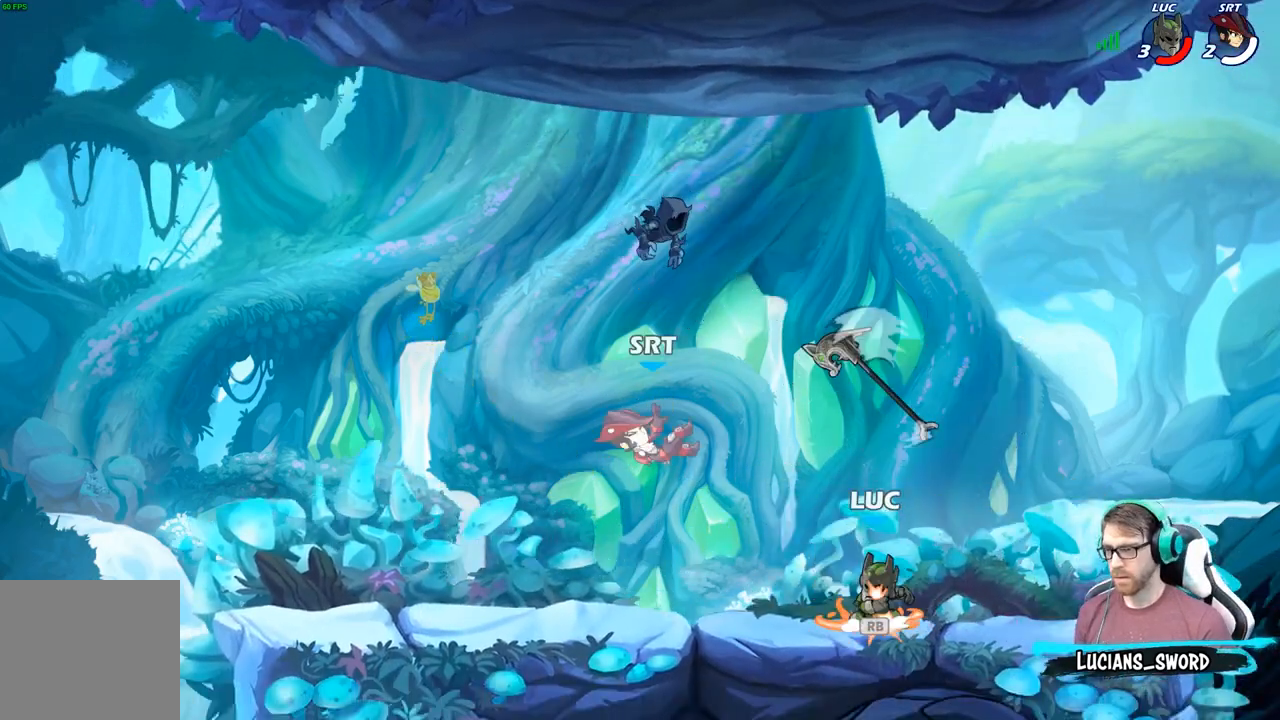
{"buttons": [], "left_stick": "down-left", "right_stick": "center", "events": [[33, "R1", "up"], [67, "A", "up"], [333, "left_stick", "down-left"]]}
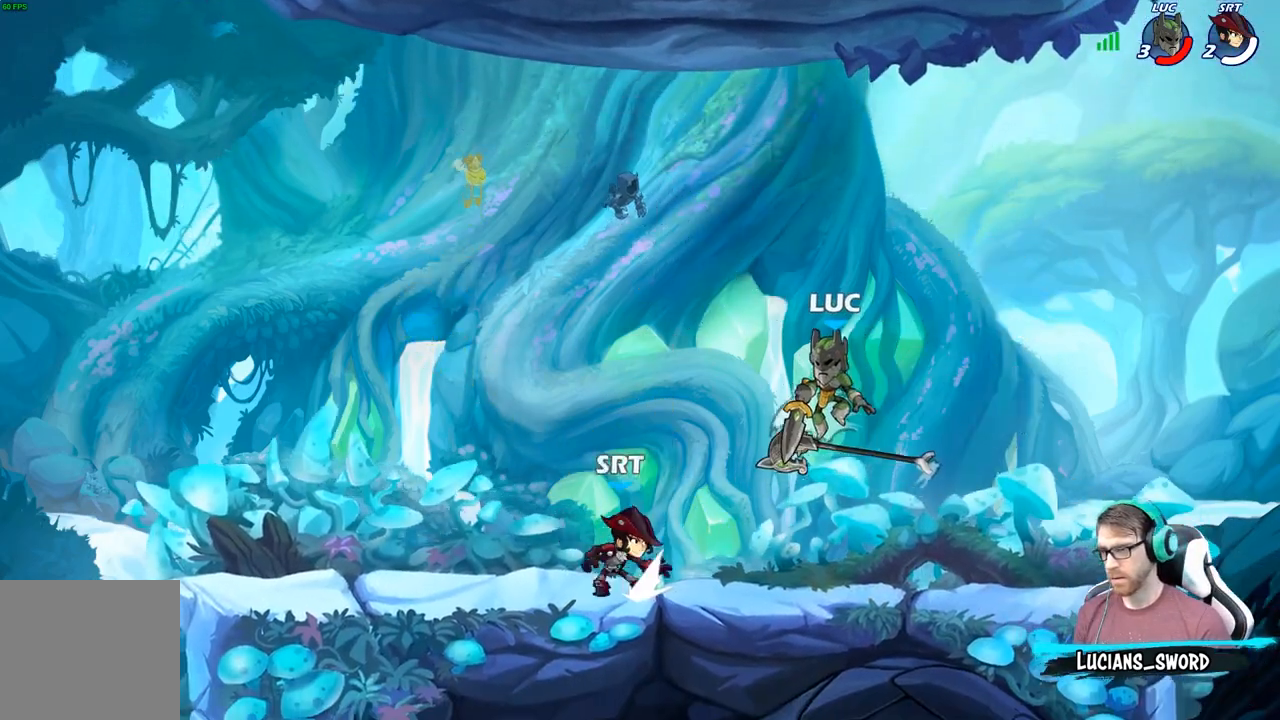
{"buttons": ["A", "R2"], "left_stick": "up-right", "right_stick": "center", "events": [[300, "left_stick", "up-left"], [433, "A", "down"], [450, "R2", "down"], [483, "left_stick", "up-right"]]}
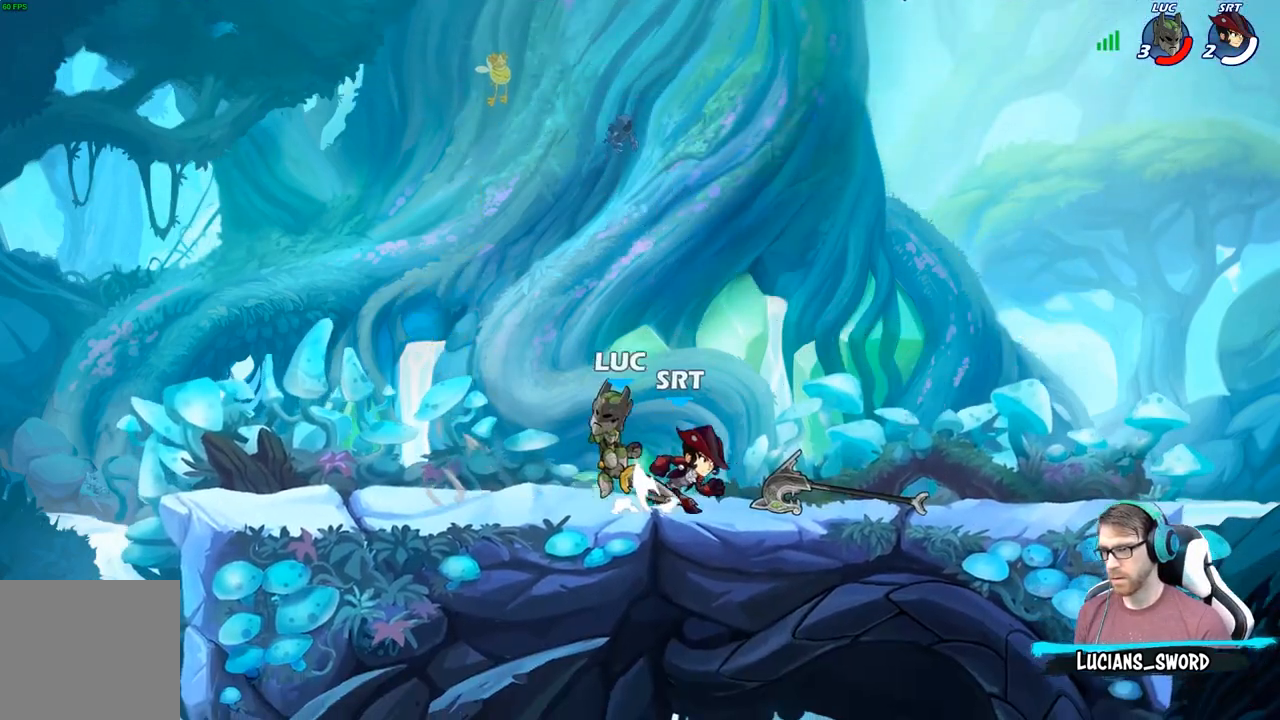
{"buttons": ["A"], "left_stick": "right", "right_stick": "center", "events": [[33, "A", "up"], [83, "left_stick", "down-right"], [133, "R2", "up"], [417, "left_stick", "right"], [450, "A", "down"]]}